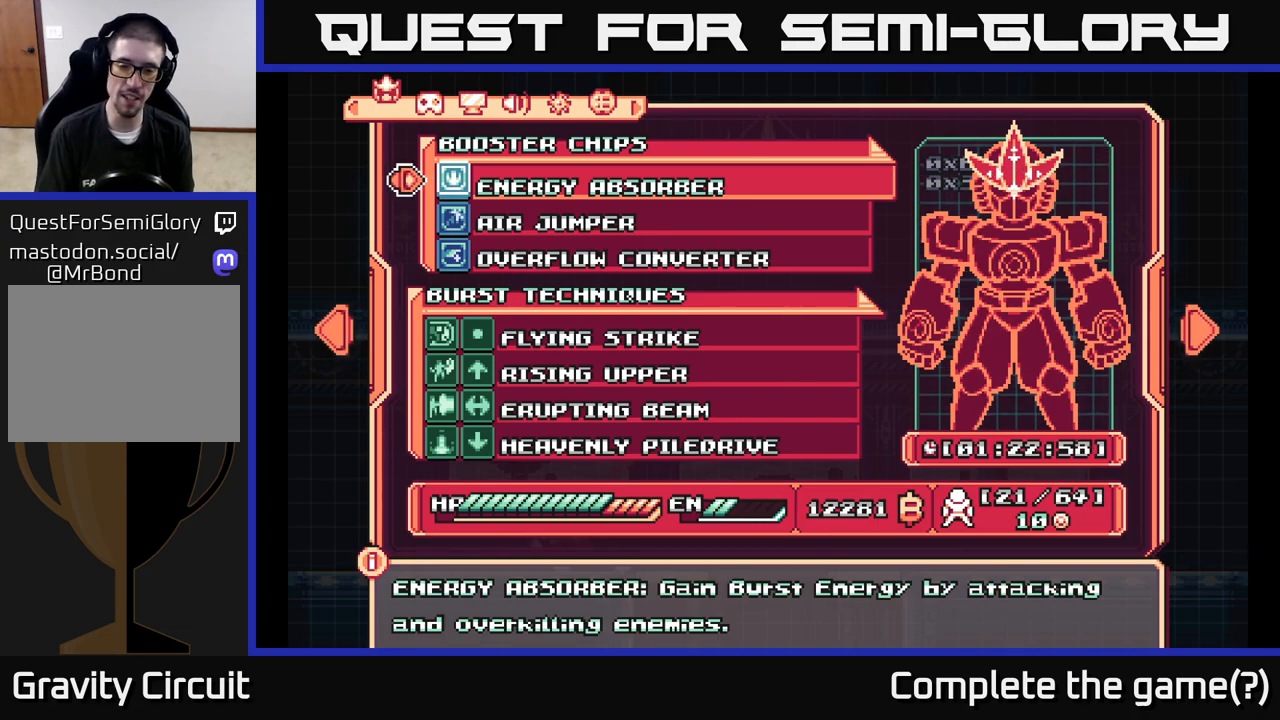
Gameplay with a controller (Xbox layout); each line is a JSON object with the inputs held at the frame after it. "events" lists button and stick changes between this image and that frame as [ms after this image, input, new state], when the widget could be followed in between. Not read: R1.
{"buttons": [], "left_stick": "center", "right_stick": "center", "events": []}
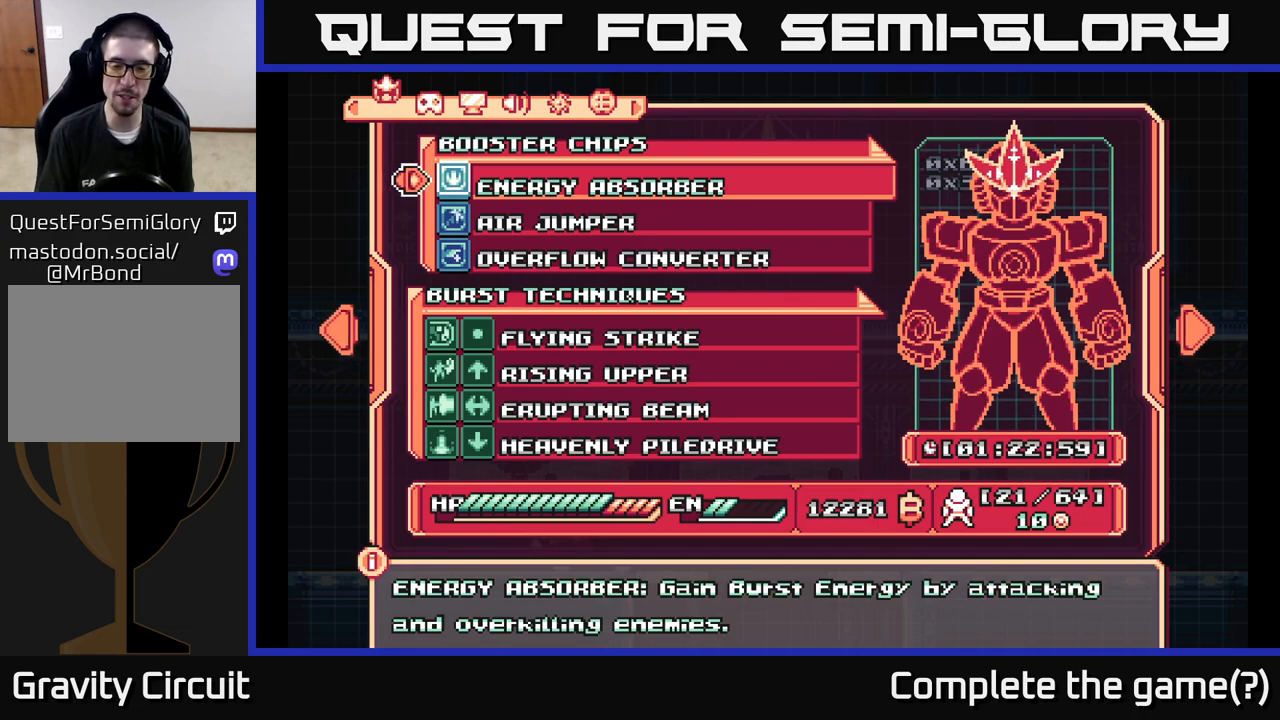
{"buttons": [], "left_stick": "center", "right_stick": "center", "events": [[333, "B", "down"], [433, "B", "up"]]}
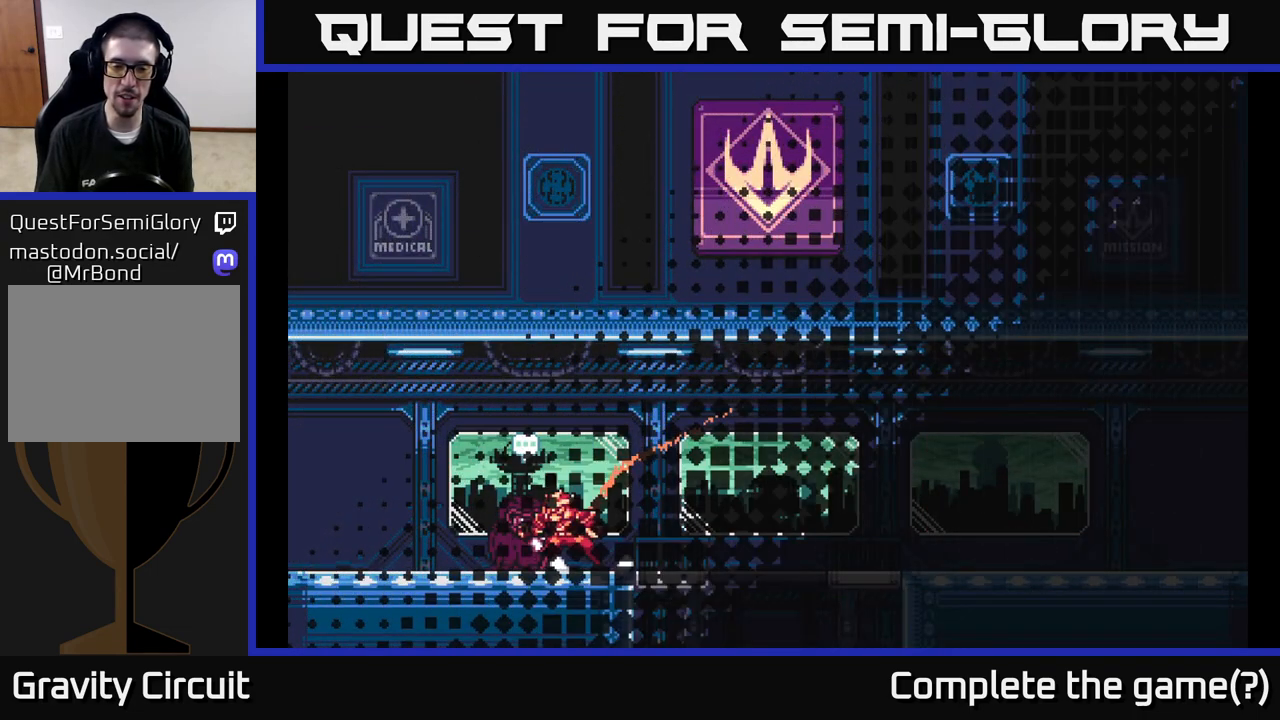
{"buttons": ["L2"], "left_stick": "left", "right_stick": "center", "events": [[33, "left_stick", "left"], [200, "L2", "down"], [333, "L2", "up"], [500, "L2", "down"]]}
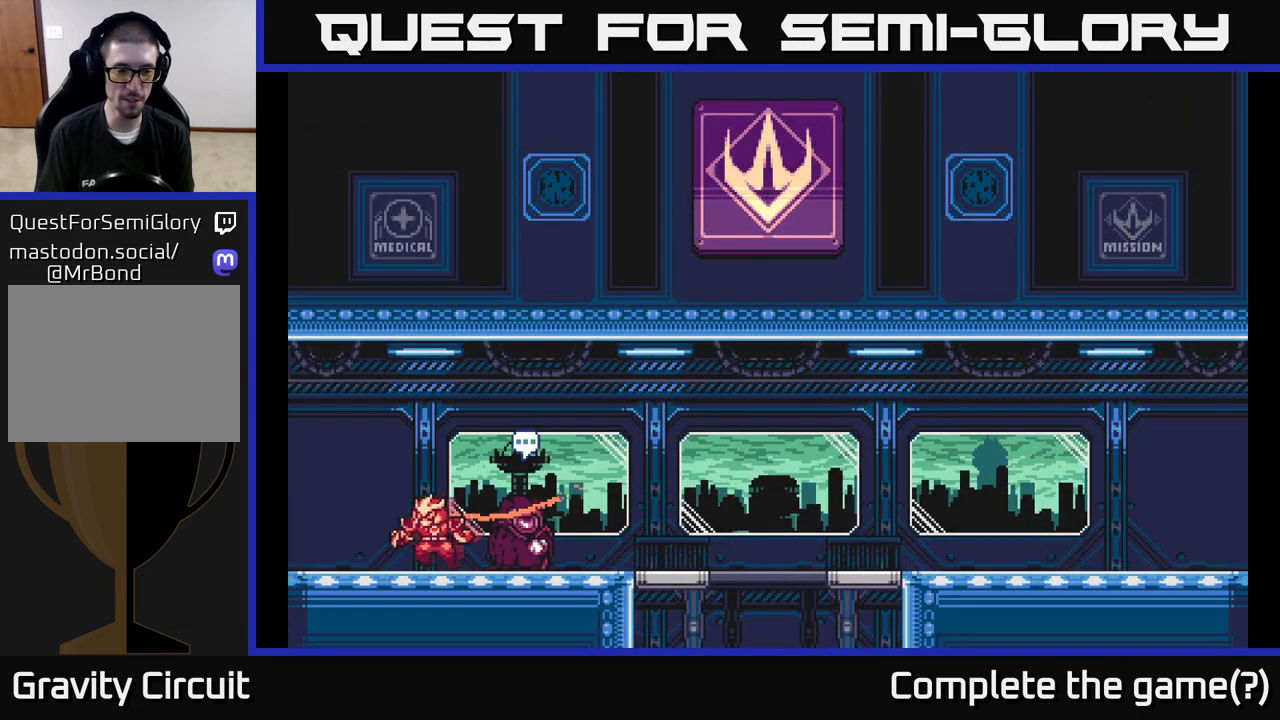
{"buttons": ["L2"], "left_stick": "left", "right_stick": "center", "events": [[167, "L2", "up"], [450, "L2", "down"]]}
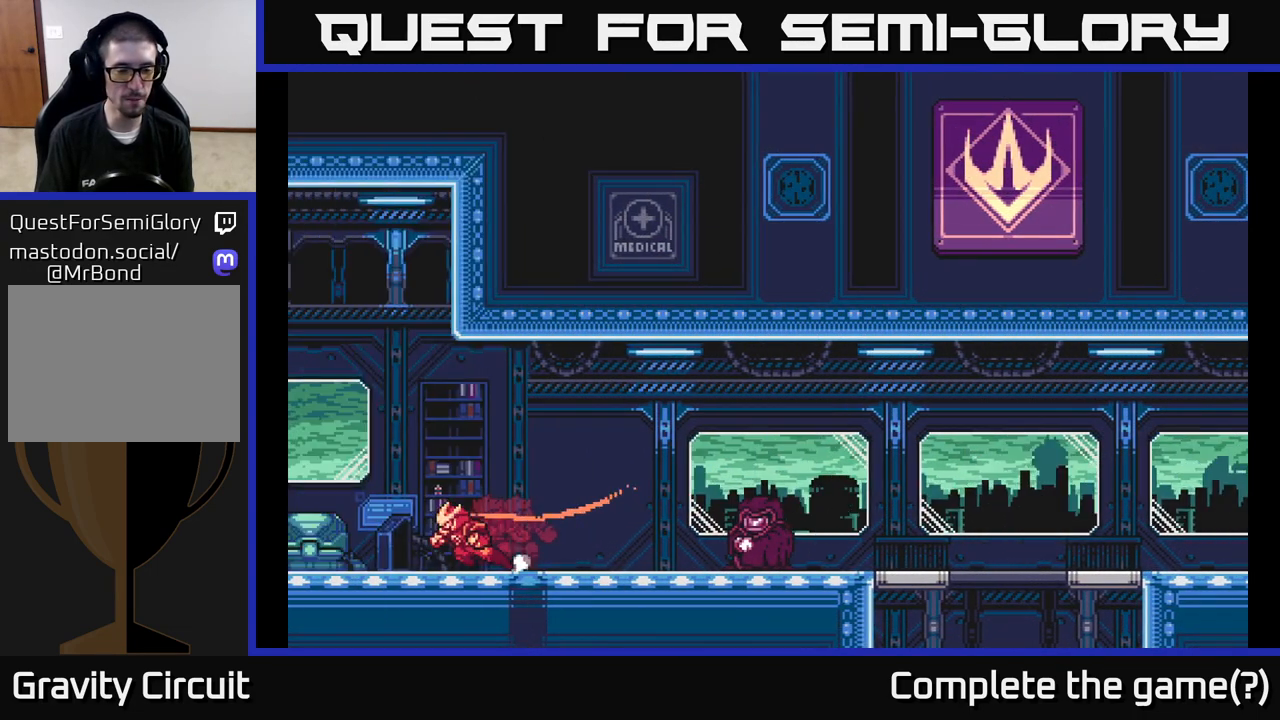
{"buttons": [], "left_stick": "left", "right_stick": "center", "events": [[383, "L2", "up"]]}
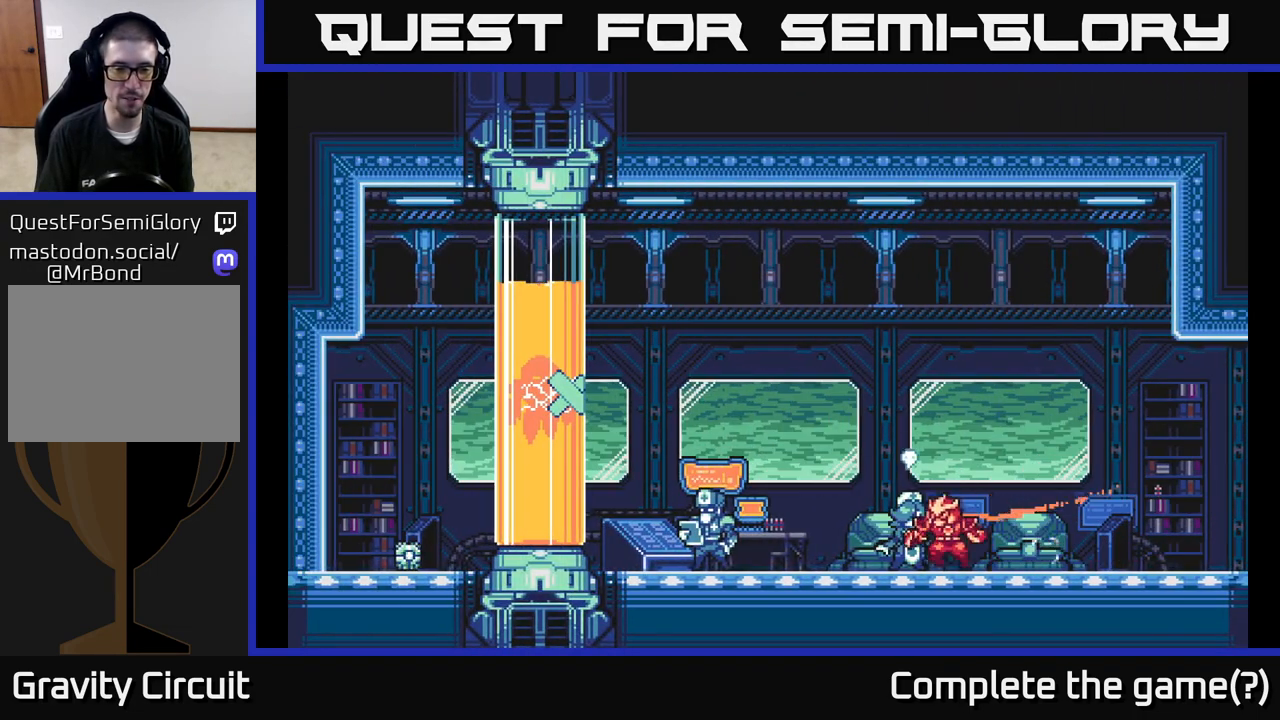
{"buttons": [], "left_stick": "left", "right_stick": "center", "events": [[17, "L2", "down"], [483, "L2", "up"]]}
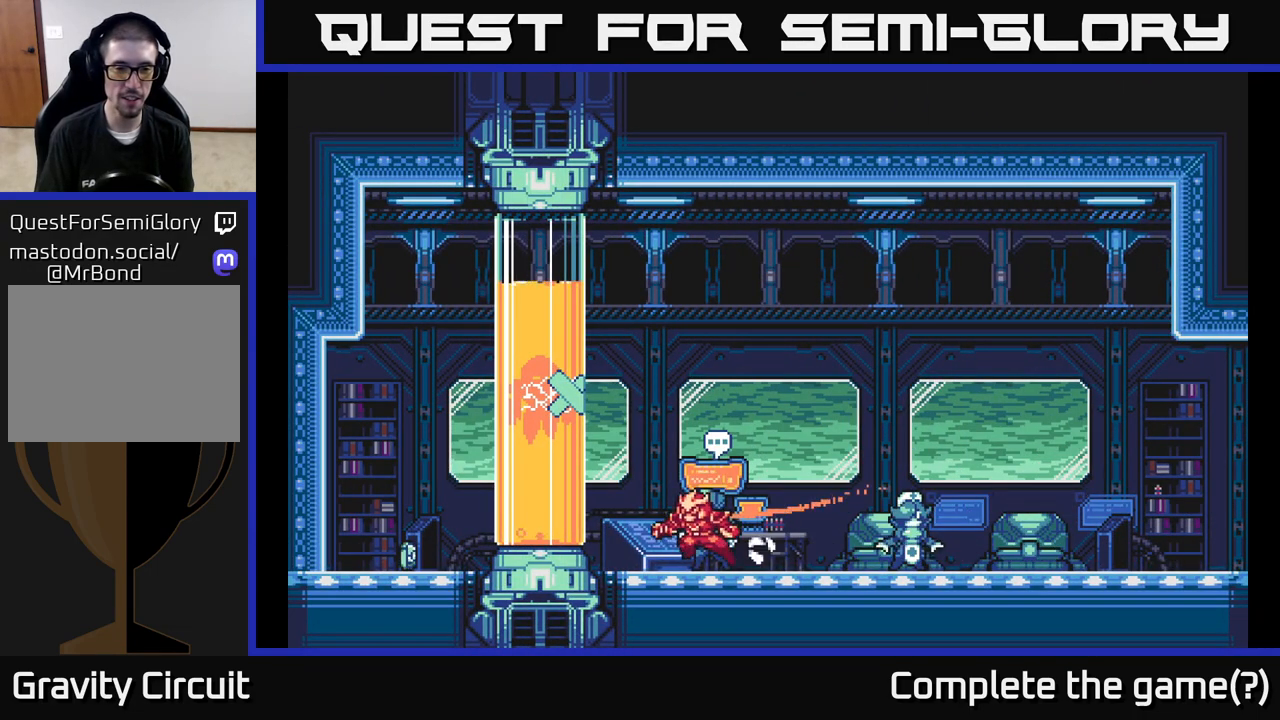
{"buttons": ["A", "X"], "left_stick": "left", "right_stick": "center", "events": [[50, "left_stick", "center"], [167, "A", "down"], [283, "left_stick", "left"], [333, "X", "down"]]}
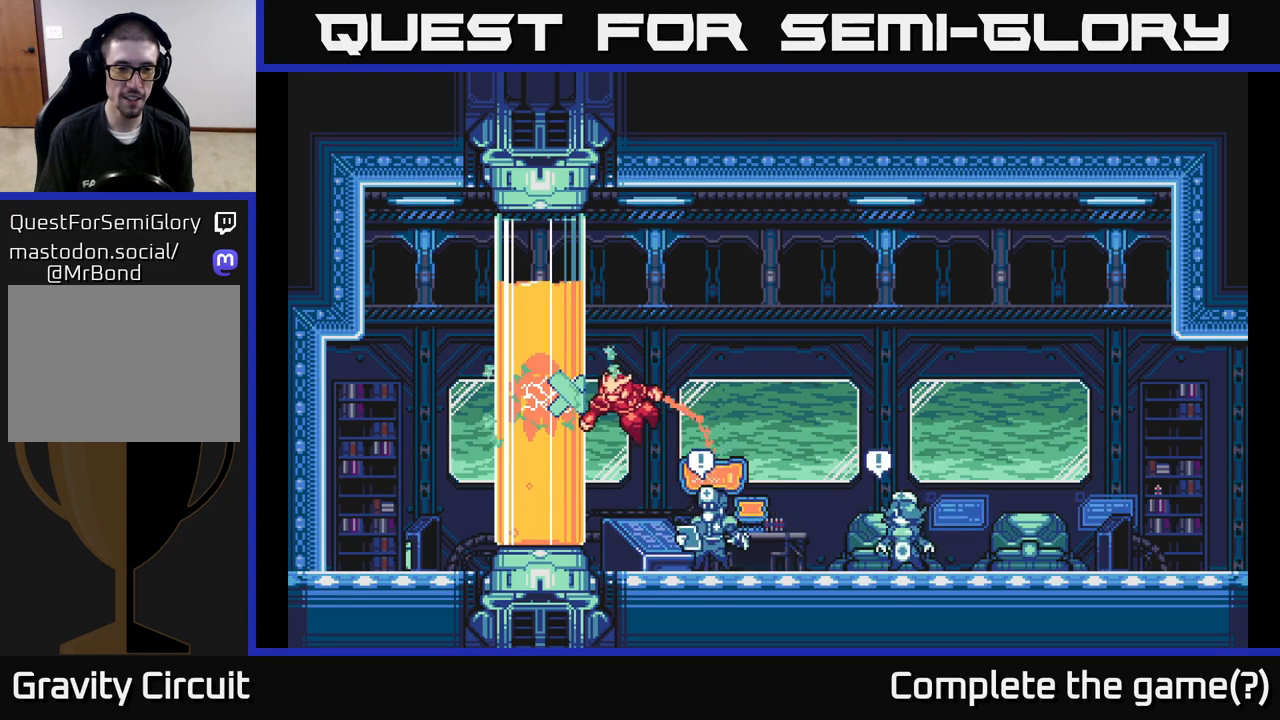
{"buttons": ["A", "X"], "left_stick": "left", "right_stick": "center", "events": [[200, "A", "up"], [217, "L2", "down"], [250, "left_stick", "up-left"], [267, "A", "down"], [300, "A", "up"], [350, "X", "up"], [417, "L2", "up"], [433, "left_stick", "left"], [467, "A", "down"], [500, "X", "down"]]}
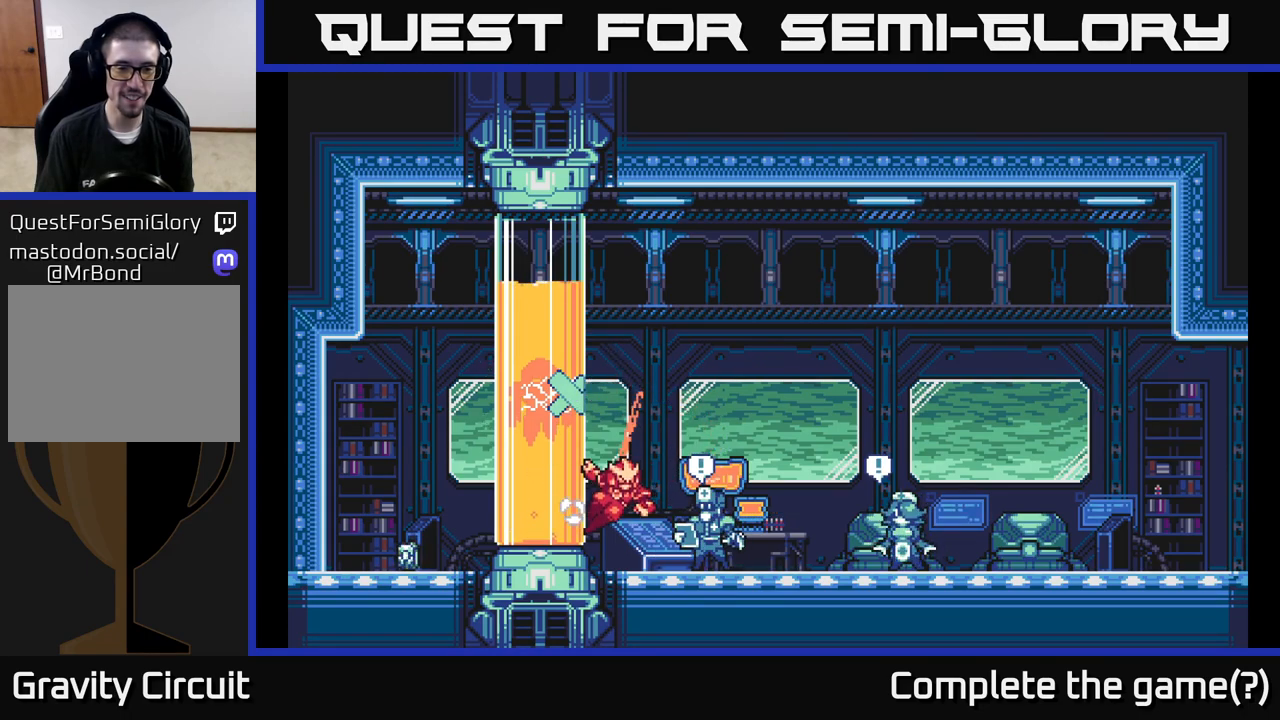
{"buttons": ["A", "X"], "left_stick": "up-right", "right_stick": "center", "events": [[17, "L2", "down"], [67, "X", "up"], [83, "A", "up"], [167, "L2", "up"], [167, "X", "down"], [183, "A", "down"], [200, "left_stick", "up-left"], [283, "X", "up"], [300, "L2", "down"], [333, "A", "up"], [383, "left_stick", "up-right"], [433, "A", "down"], [433, "X", "down"], [500, "L2", "up"]]}
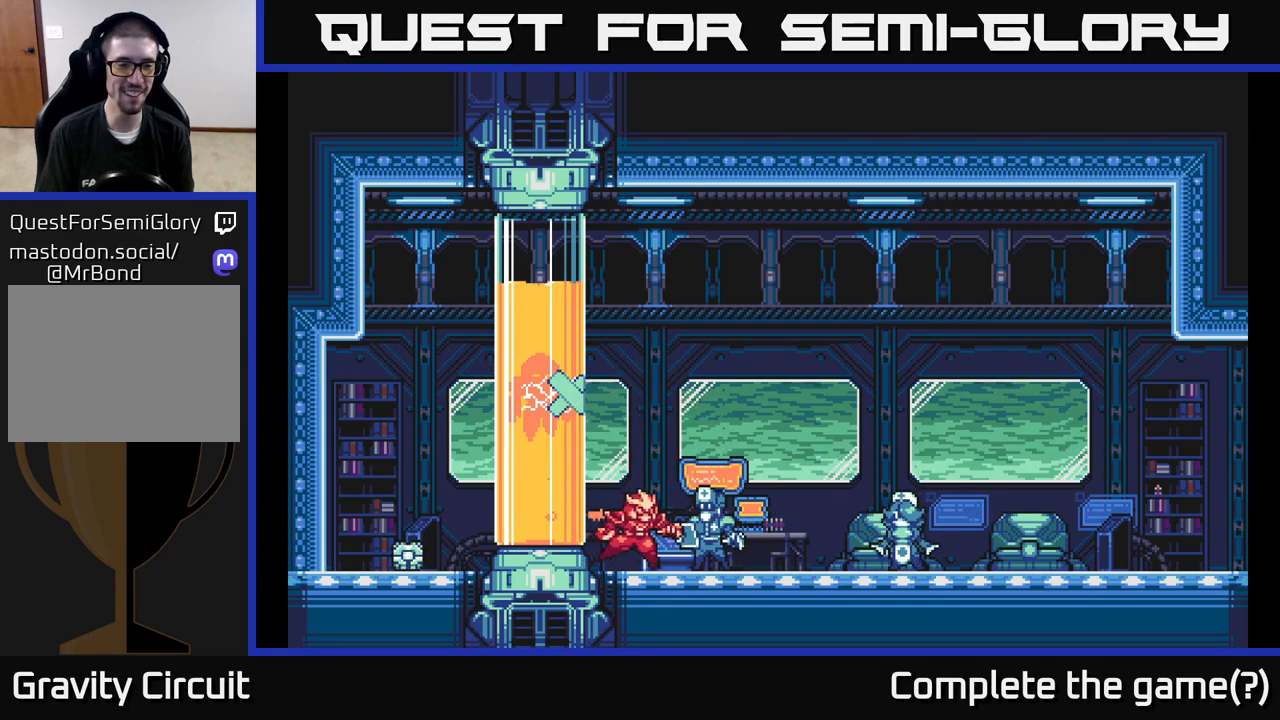
{"buttons": [], "left_stick": "center", "right_stick": "center", "events": [[50, "X", "up"], [83, "A", "up"], [117, "left_stick", "left"], [133, "L2", "down"], [317, "L2", "up"], [483, "left_stick", "center"]]}
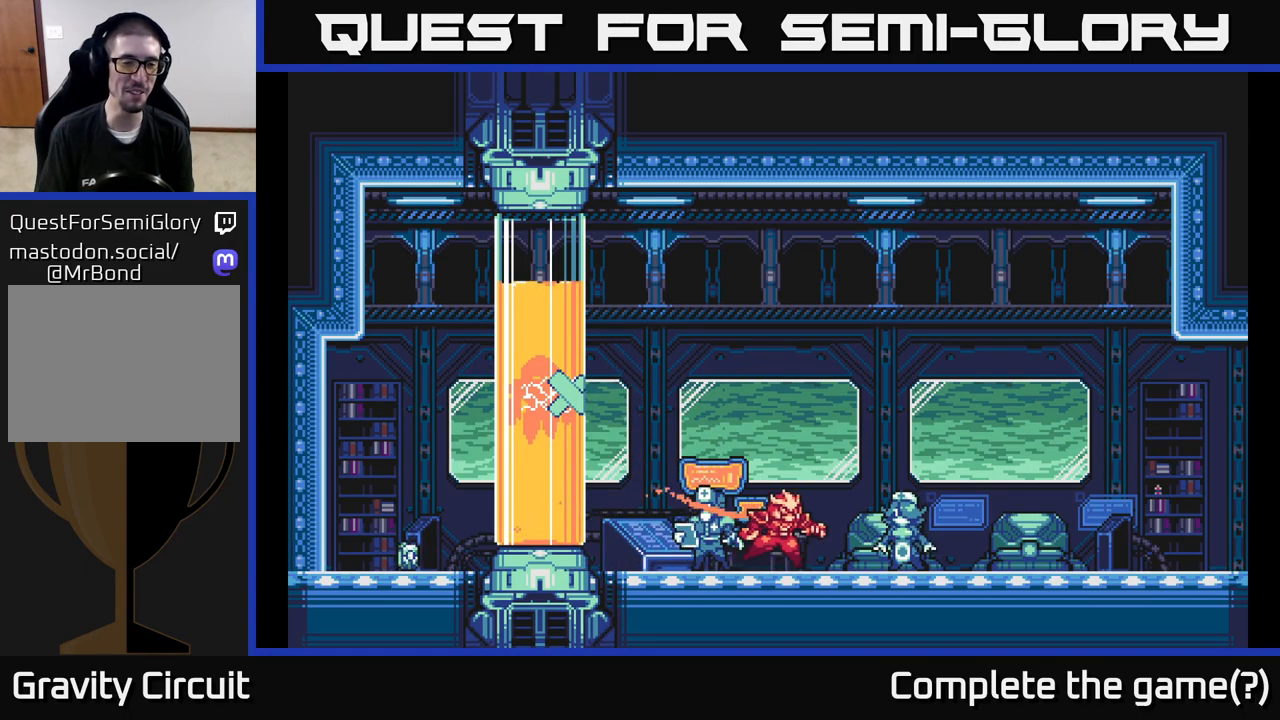
{"buttons": [], "left_stick": "center", "right_stick": "center", "events": []}
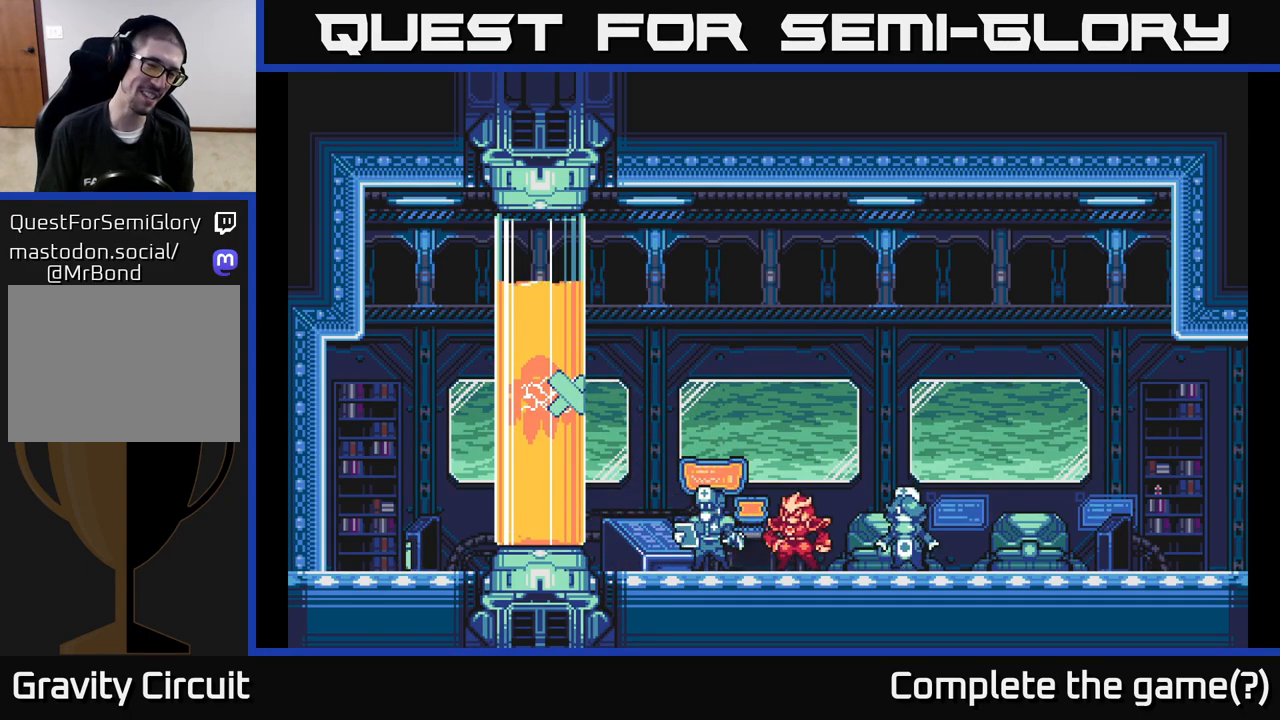
{"buttons": [], "left_stick": "center", "right_stick": "center", "events": []}
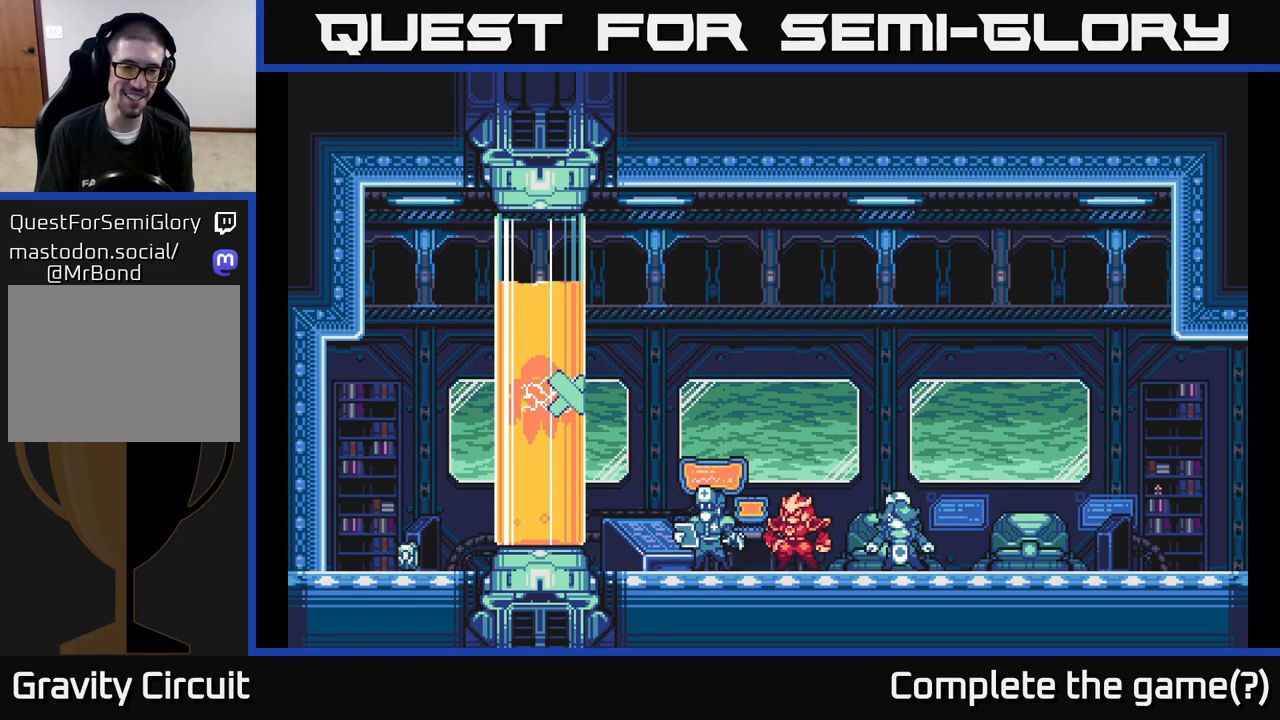
{"buttons": [], "left_stick": "center", "right_stick": "center", "events": []}
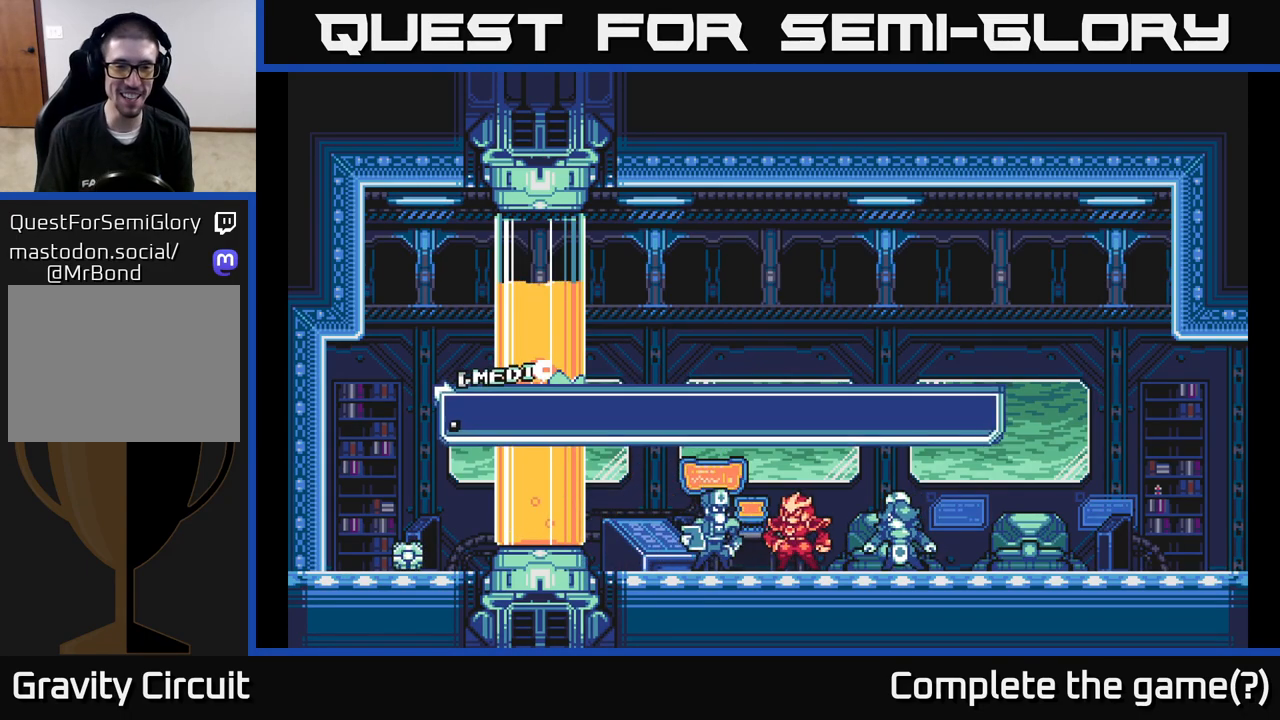
{"buttons": [], "left_stick": "center", "right_stick": "center", "events": [[233, "A", "down"], [383, "A", "up"]]}
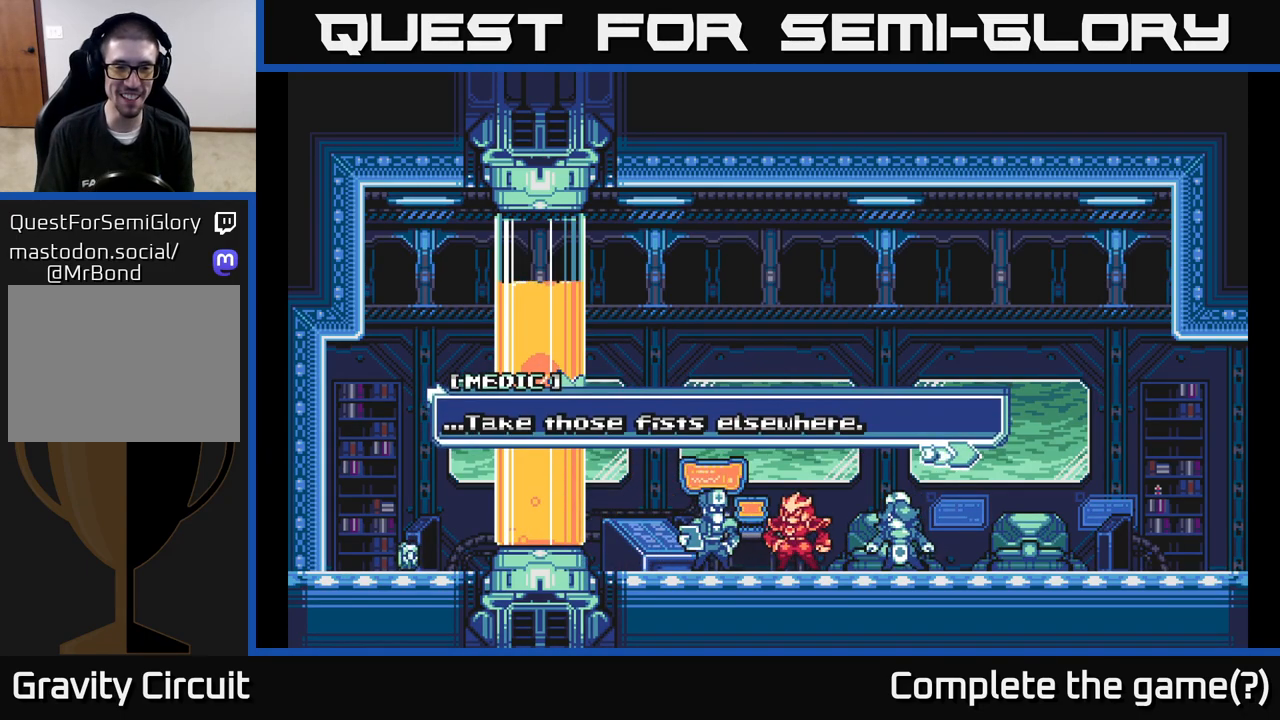
{"buttons": [], "left_stick": "center", "right_stick": "center", "events": [[267, "A", "down"], [467, "A", "up"]]}
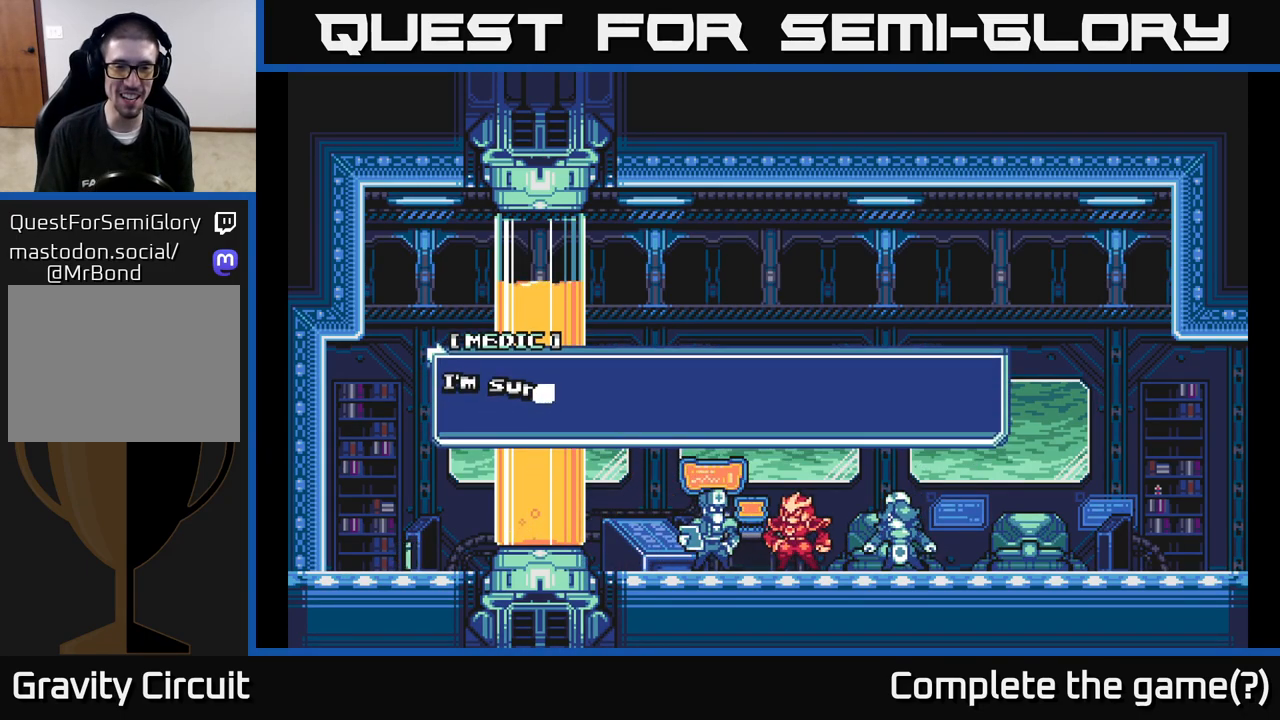
{"buttons": [], "left_stick": "center", "right_stick": "center", "events": [[117, "A", "down"], [283, "A", "up"]]}
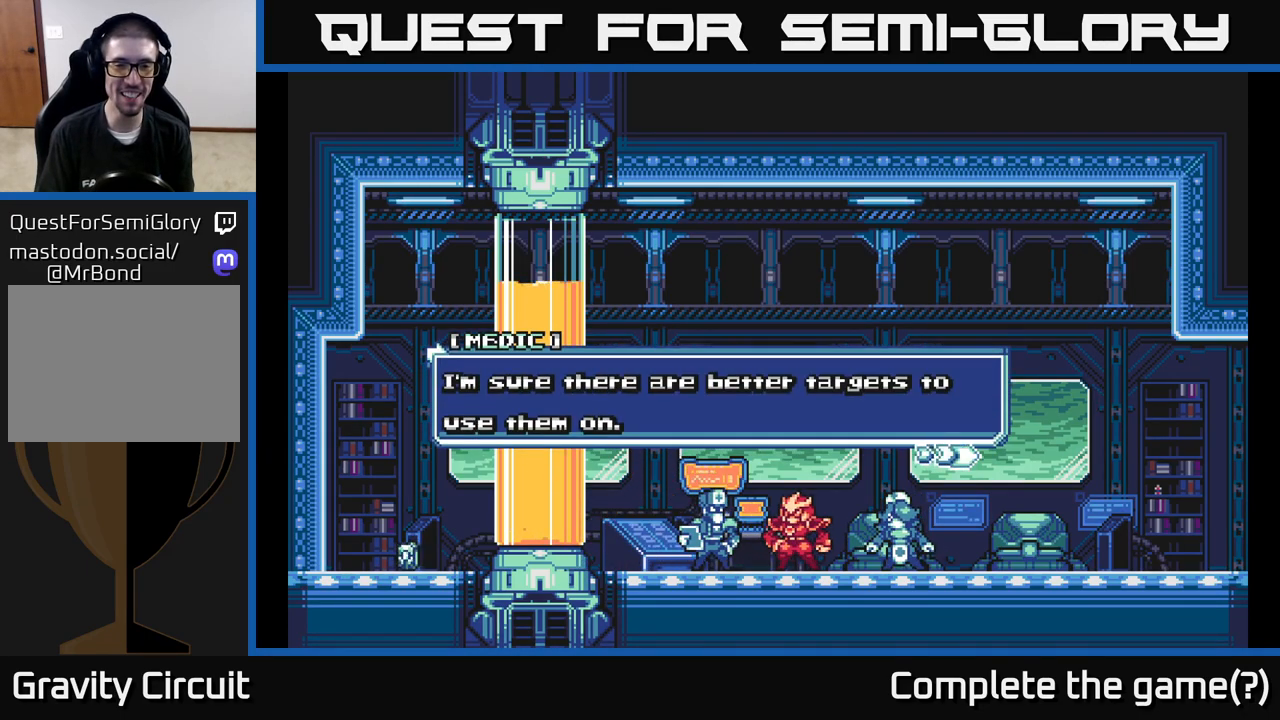
{"buttons": [], "left_stick": "right", "right_stick": "center", "events": [[100, "A", "down"], [283, "A", "up"], [450, "left_stick", "right"]]}
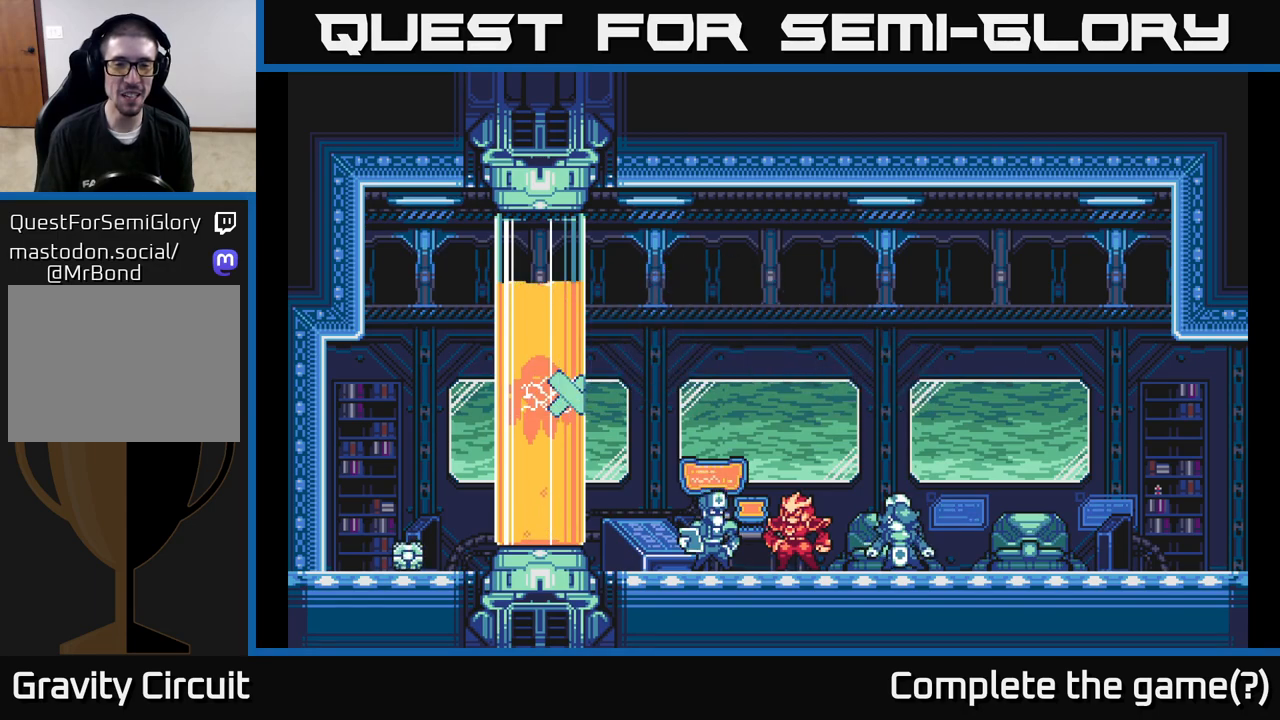
{"buttons": [], "left_stick": "center", "right_stick": "center", "events": [[200, "left_stick", "center"]]}
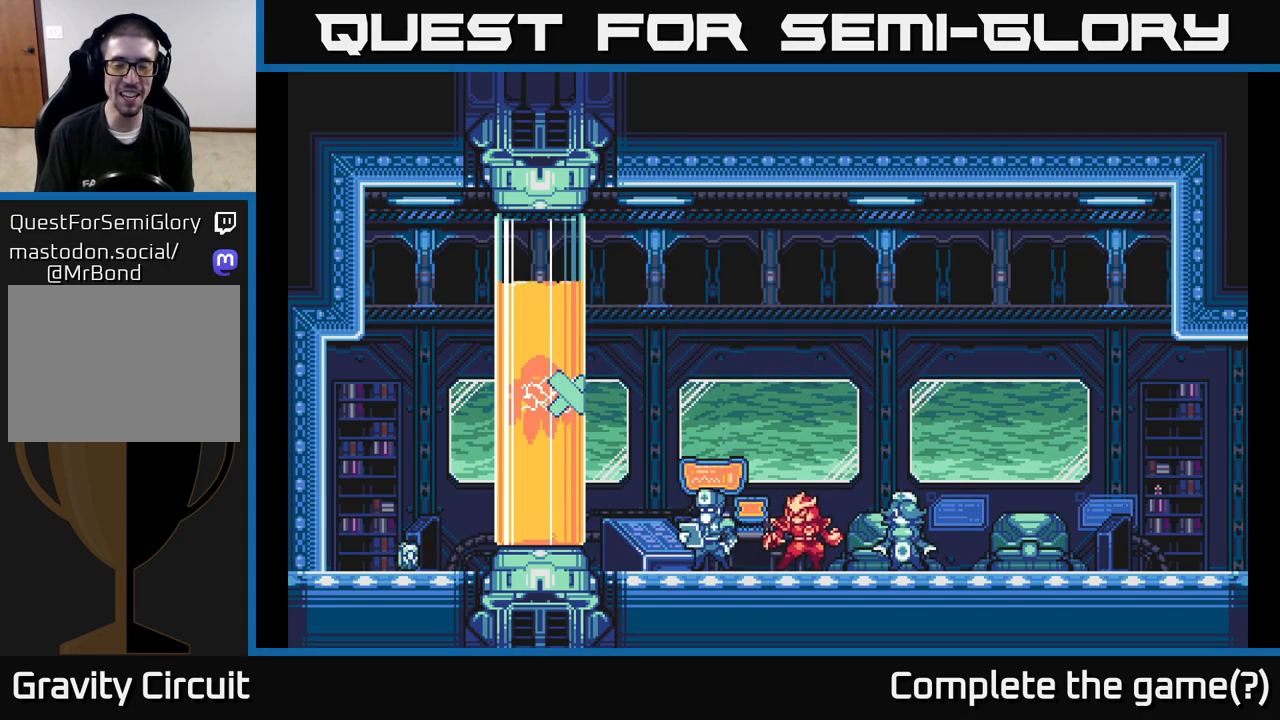
{"buttons": [], "left_stick": "center", "right_stick": "center", "events": []}
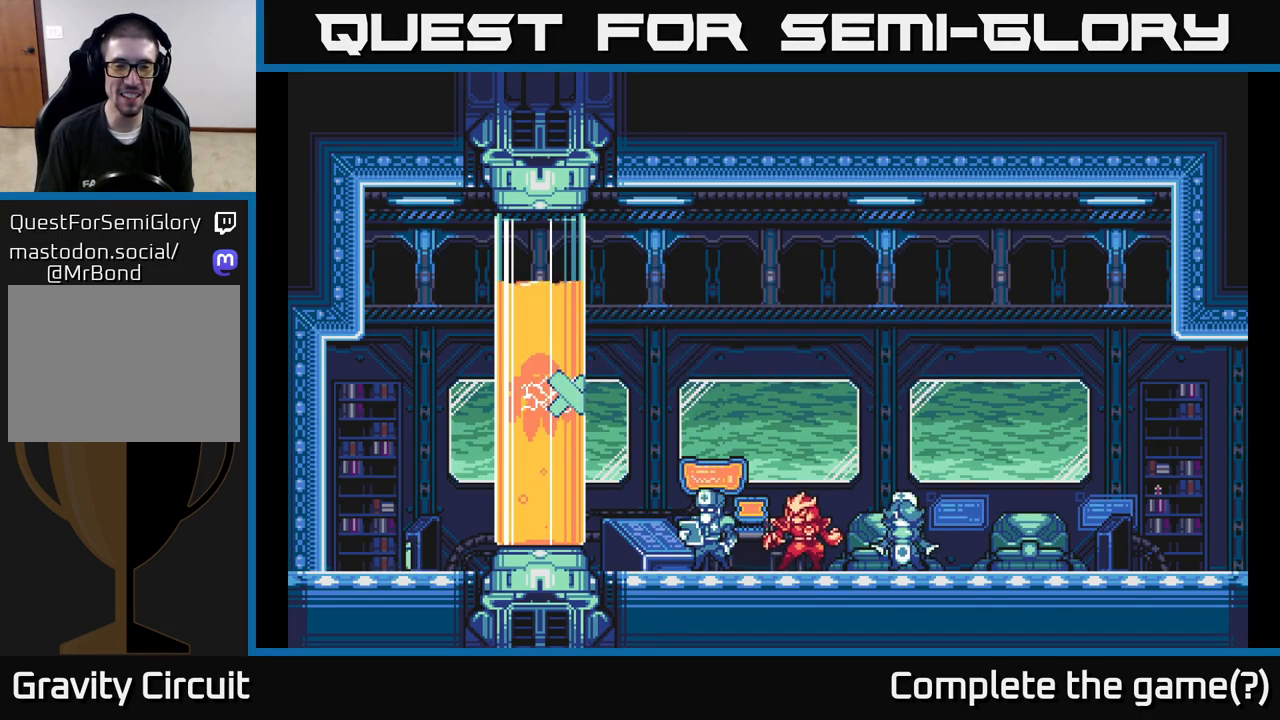
{"buttons": [], "left_stick": "left", "right_stick": "center", "events": [[367, "left_stick", "left"]]}
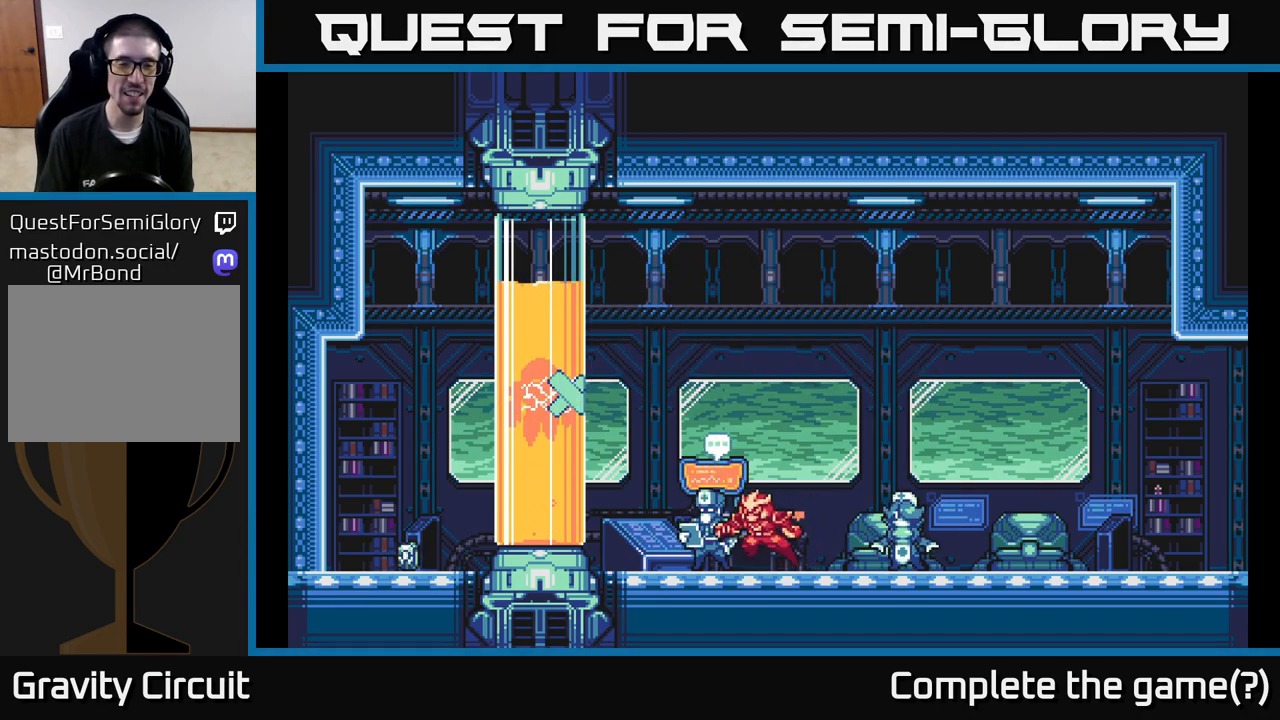
{"buttons": [], "left_stick": "left", "right_stick": "center", "events": [[50, "A", "down"], [400, "A", "up"]]}
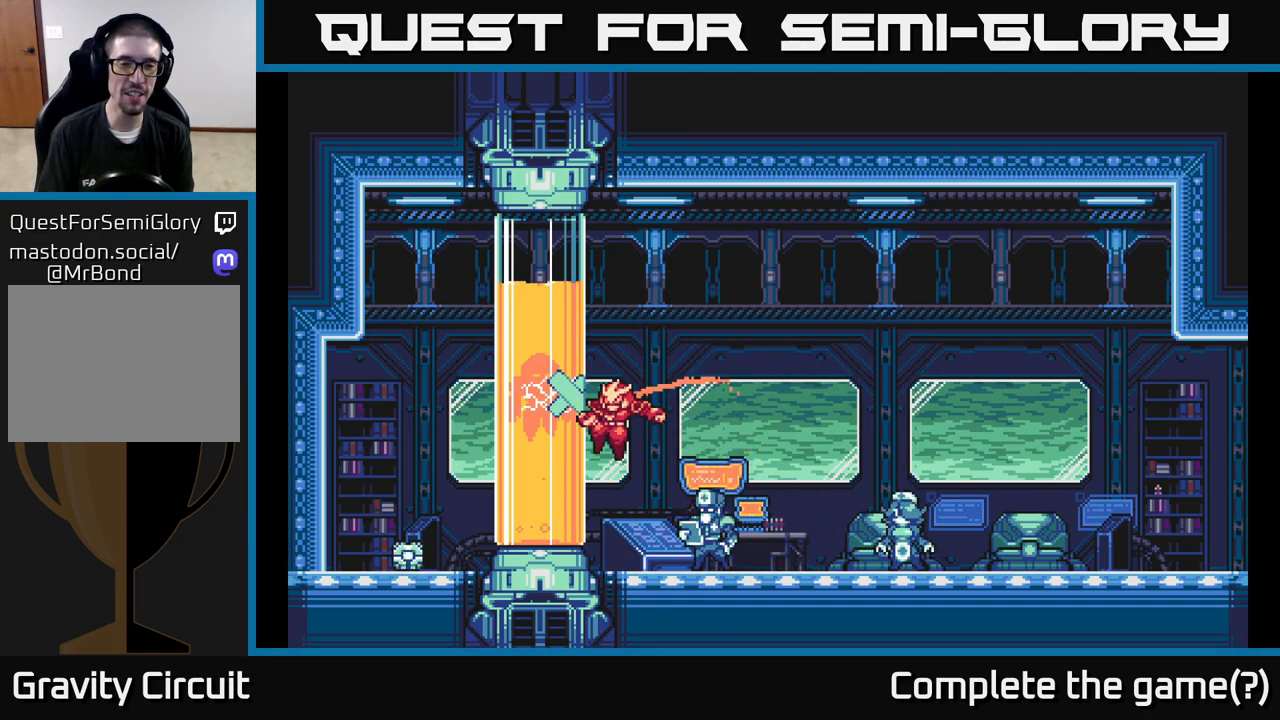
{"buttons": [], "left_stick": "center", "right_stick": "center", "events": [[467, "left_stick", "center"]]}
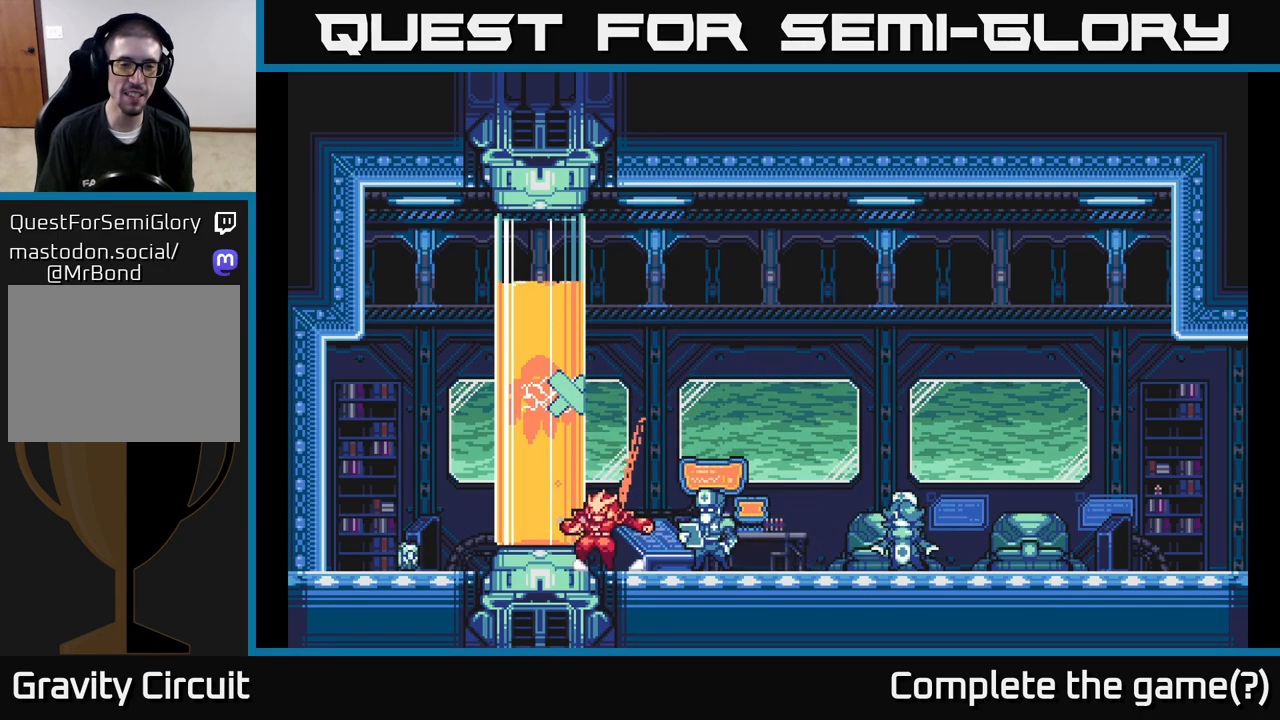
{"buttons": [], "left_stick": "center", "right_stick": "center", "events": [[117, "left_stick", "right"], [300, "left_stick", "center"]]}
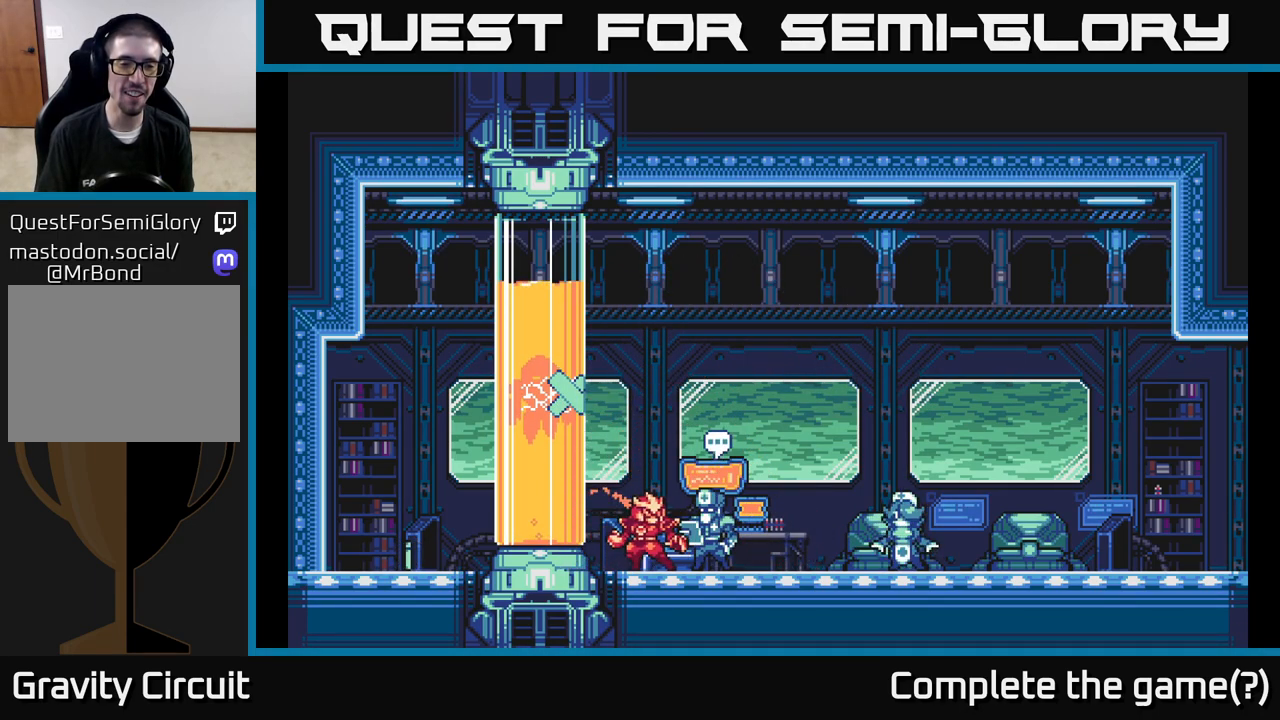
{"buttons": [], "left_stick": "up", "right_stick": "center", "events": [[383, "left_stick", "up"]]}
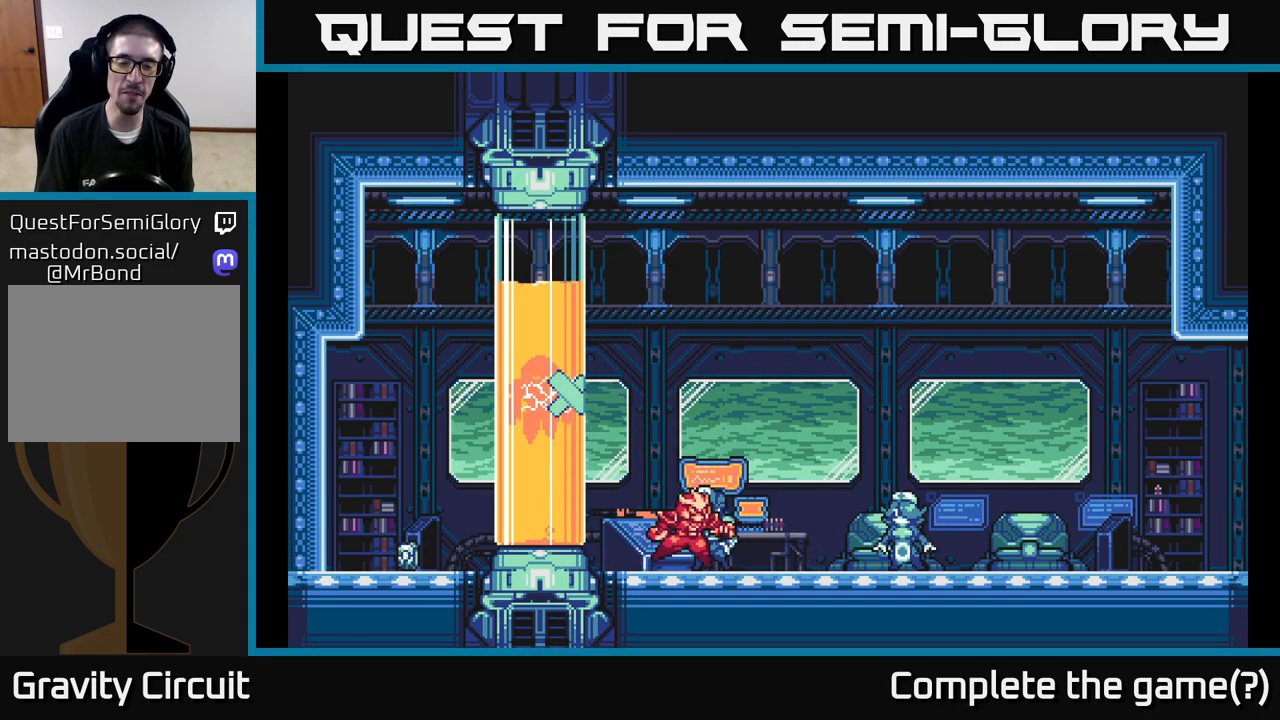
{"buttons": [], "left_stick": "up", "right_stick": "center", "events": []}
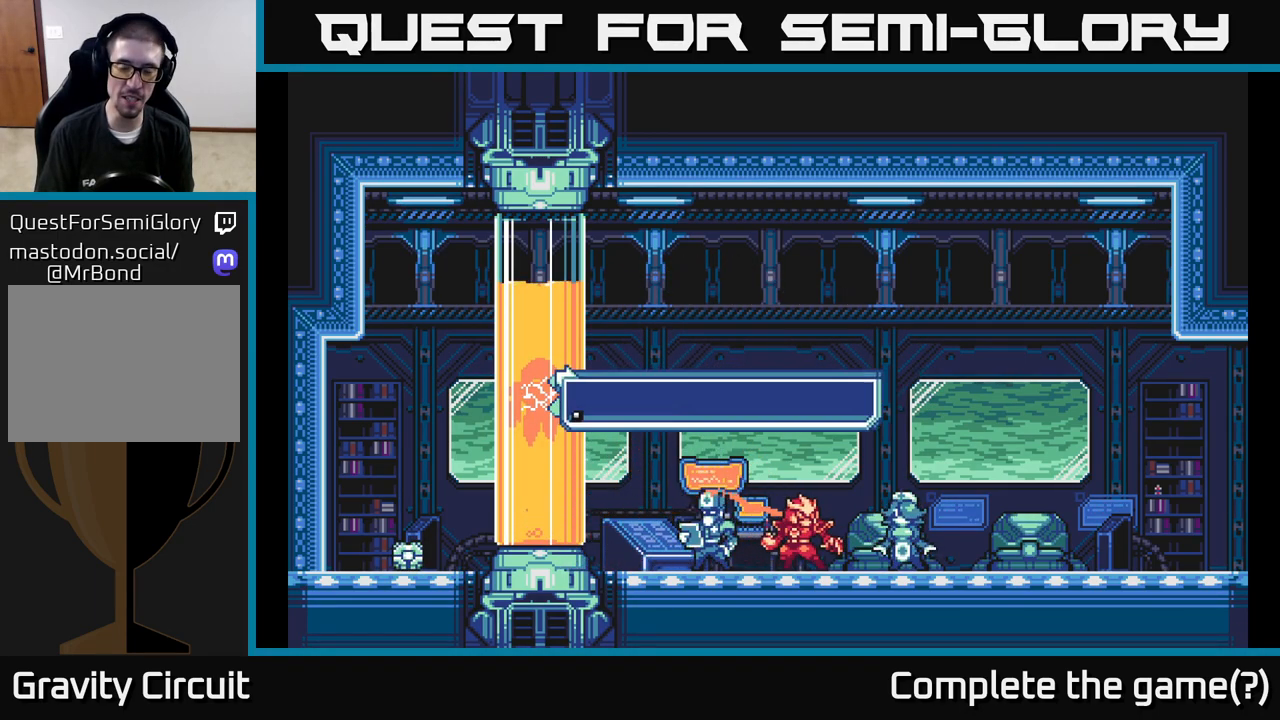
{"buttons": [], "left_stick": "center", "right_stick": "center", "events": [[67, "left_stick", "center"]]}
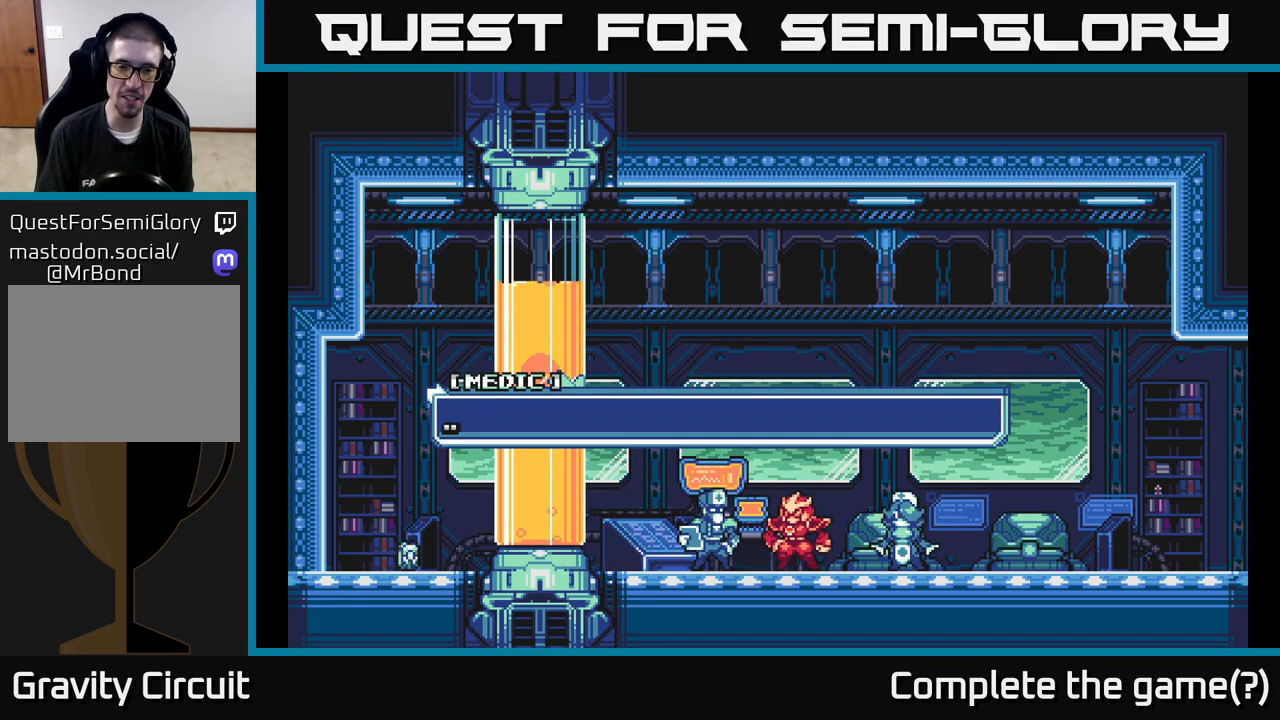
{"buttons": [], "left_stick": "center", "right_stick": "center", "events": [[50, "A", "down"], [250, "A", "up"]]}
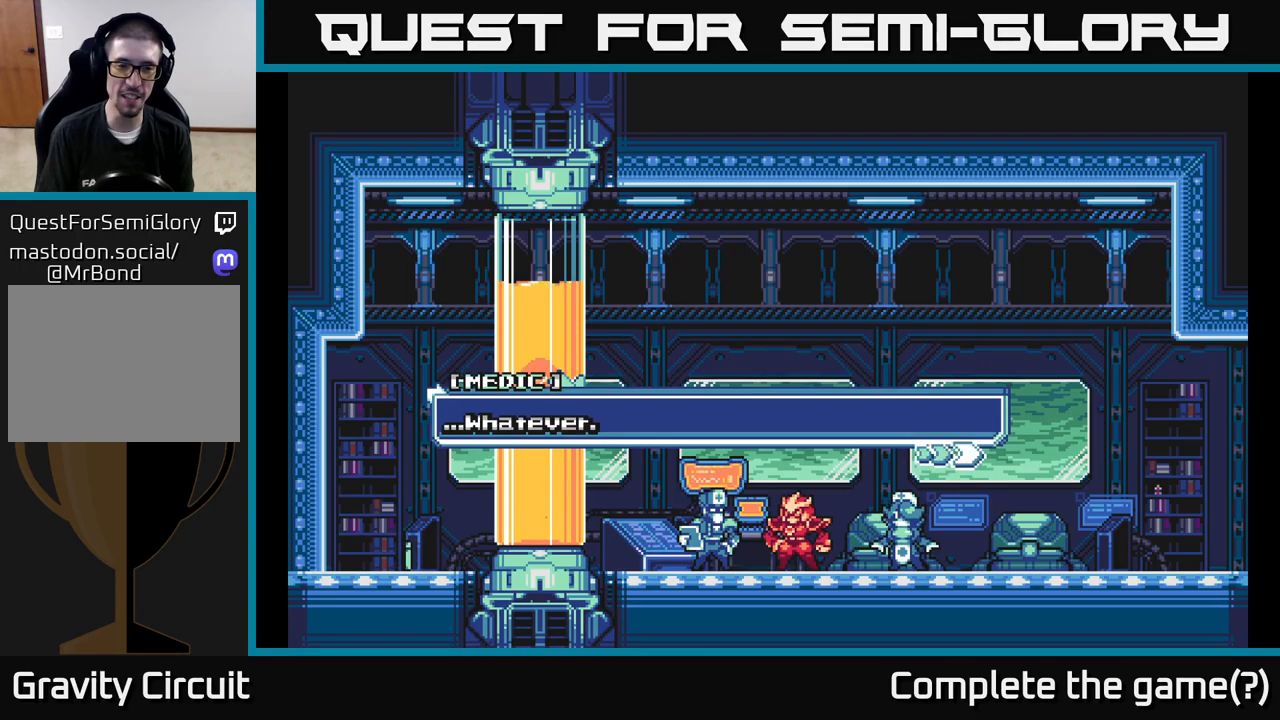
{"buttons": [], "left_stick": "center", "right_stick": "center", "events": [[50, "A", "down"], [233, "A", "up"]]}
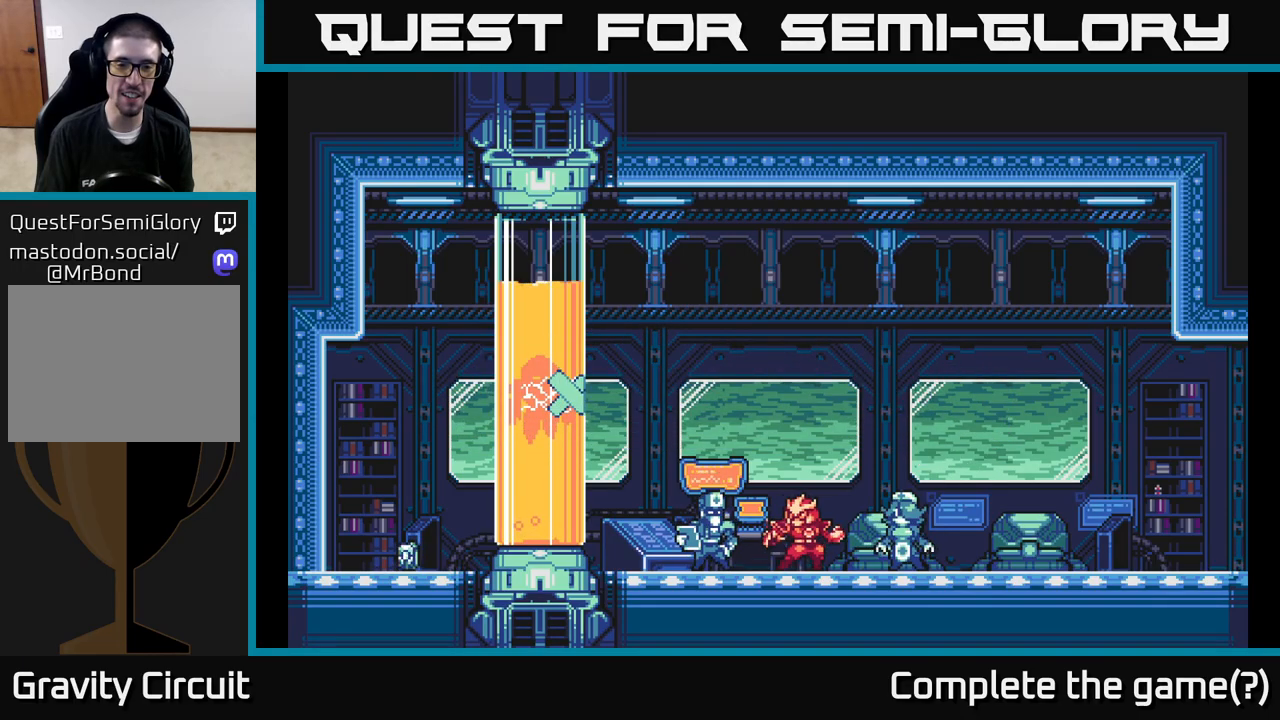
{"buttons": [], "left_stick": "up", "right_stick": "center", "events": [[67, "left_stick", "right"], [367, "left_stick", "center"], [467, "left_stick", "up"]]}
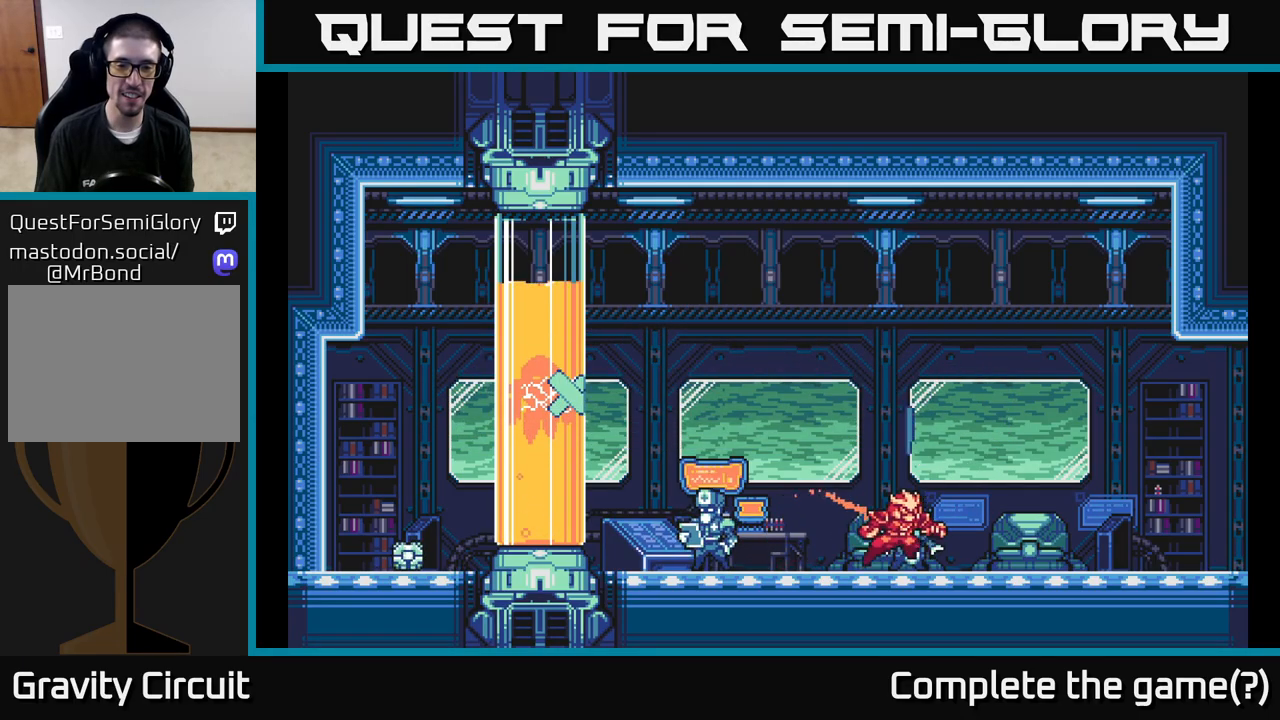
{"buttons": [], "left_stick": "center", "right_stick": "center", "events": [[167, "left_stick", "center"]]}